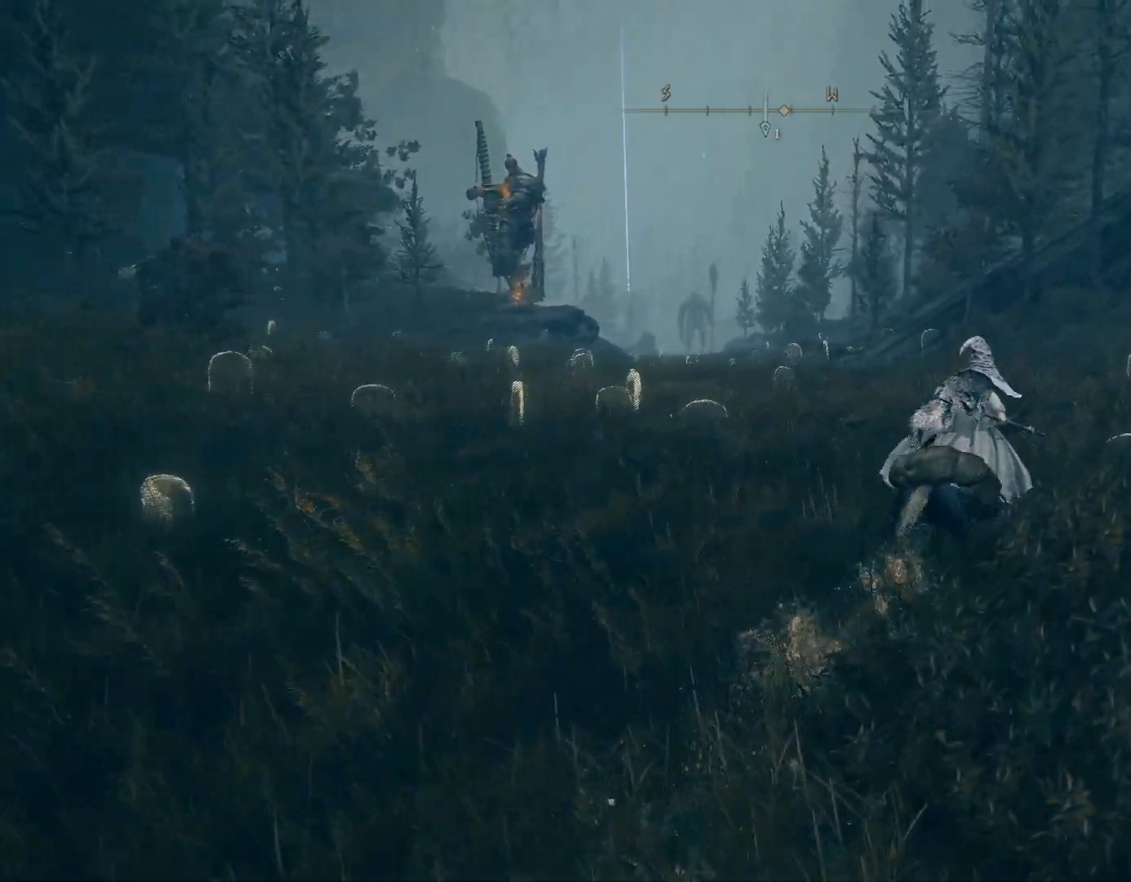
Gameplay with a controller (PlayStation layout); each line is a JSON object with the inputs held at the frame after it. "events" lists button and stick changes between this image and that frame as [ms after this image, input, new state], when the widget could be followed in between. Not read: L2.
{"buttons": [], "left_stick": "up-right", "right_stick": "down-left", "events": [[350, "CIRCLE", "up"]]}
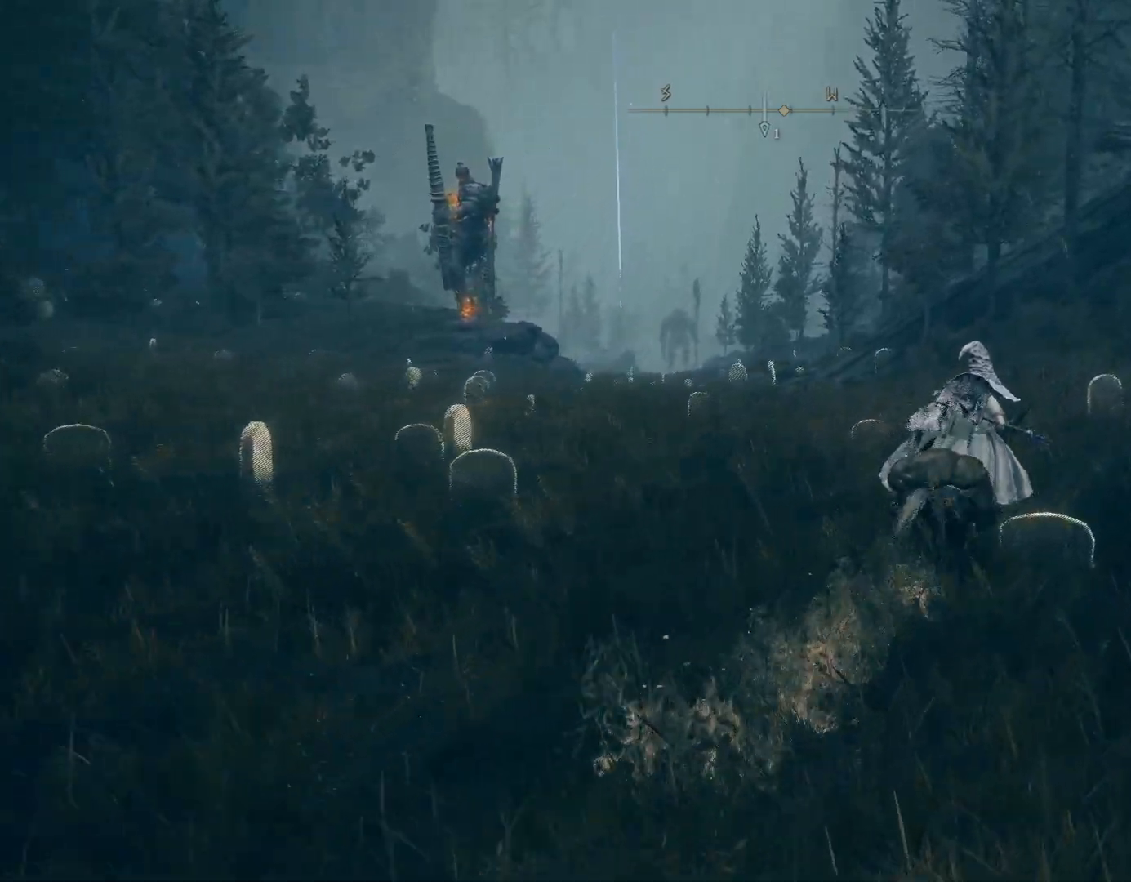
{"buttons": [], "left_stick": "up-right", "right_stick": "down-left", "events": []}
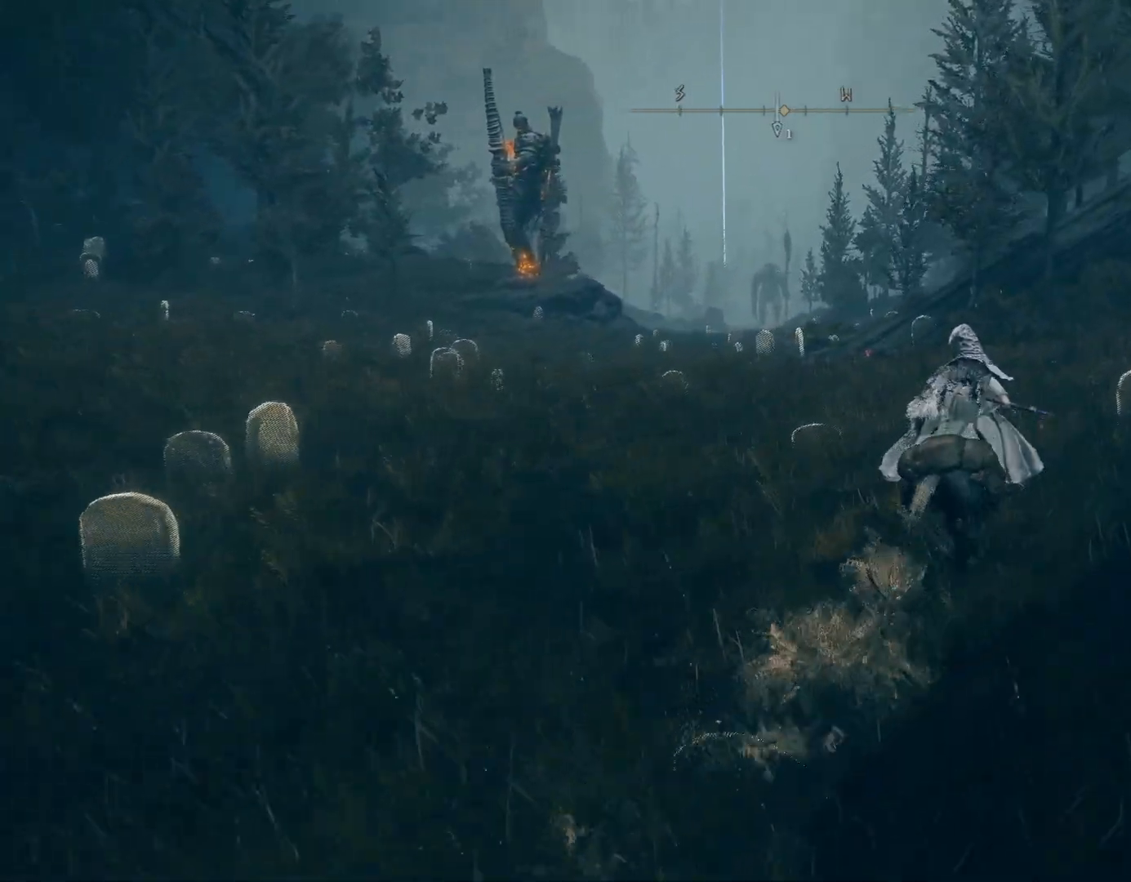
{"buttons": ["CIRCLE"], "left_stick": "up-right", "right_stick": "down-left", "events": [[33, "CIRCLE", "down"]]}
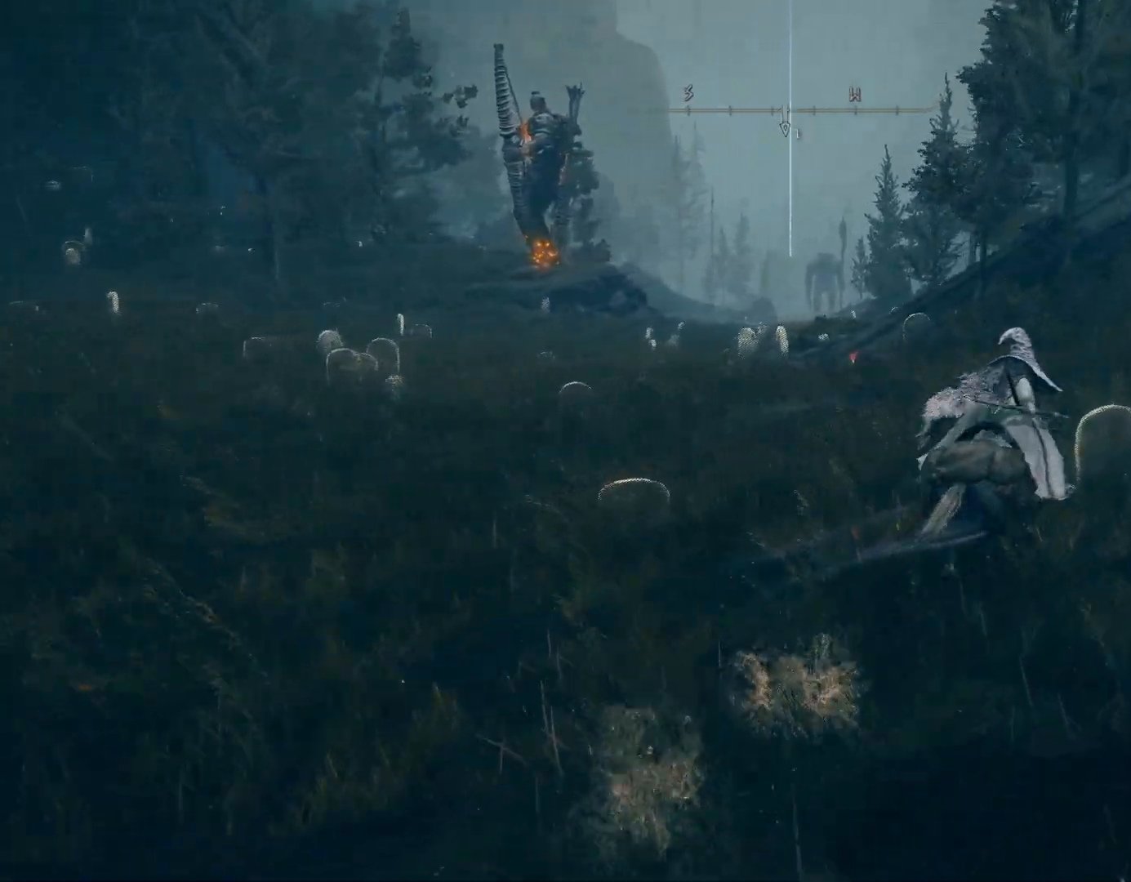
{"buttons": ["CIRCLE"], "left_stick": "up-right", "right_stick": "down-left", "events": []}
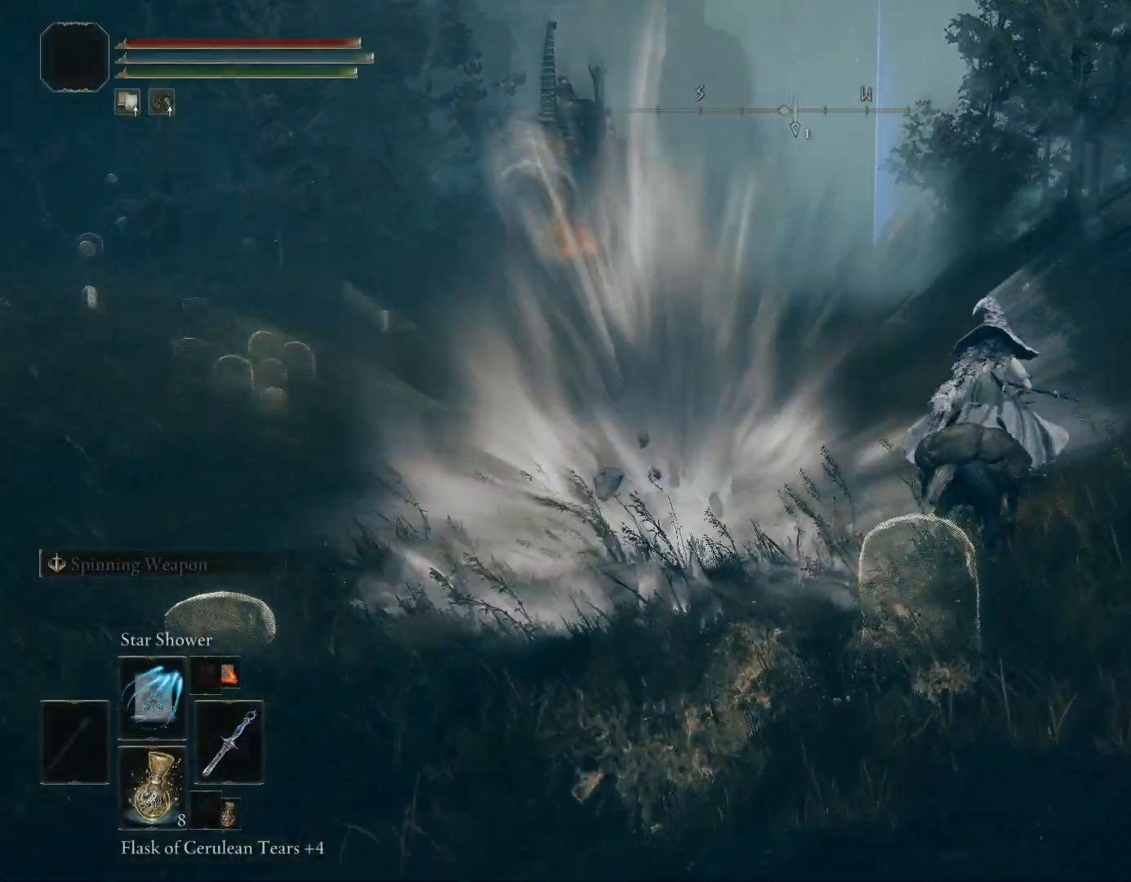
{"buttons": ["CIRCLE"], "left_stick": "up", "right_stick": "down-left", "events": [[167, "left_stick", "up"]]}
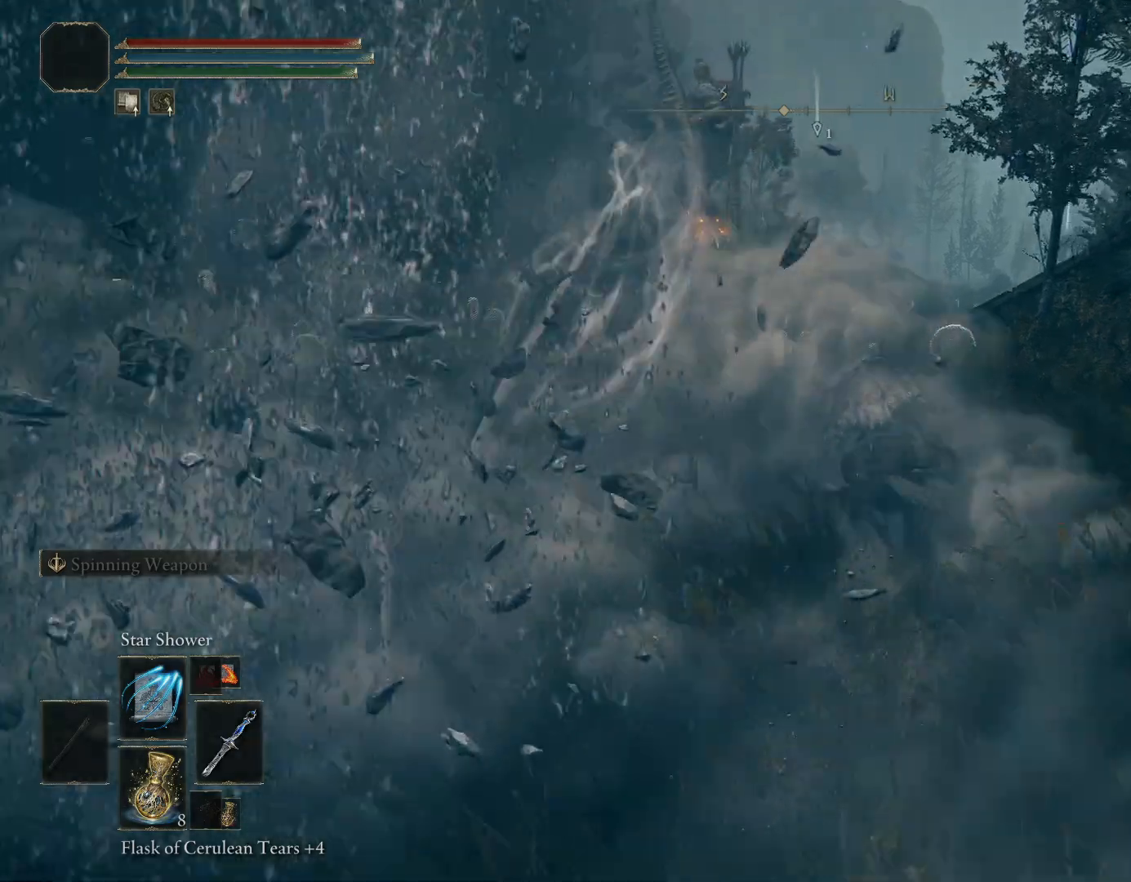
{"buttons": ["CIRCLE"], "left_stick": "up", "right_stick": "center", "events": [[17, "right_stick", "center"]]}
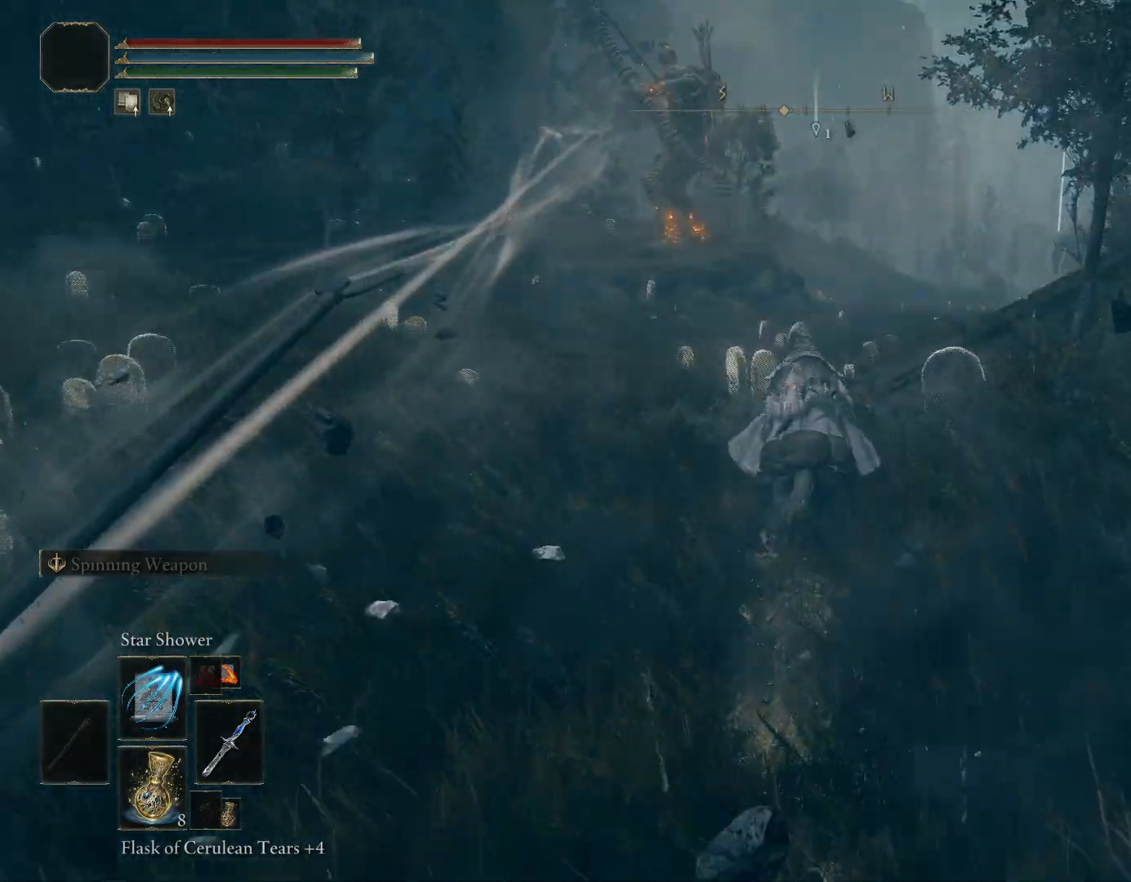
{"buttons": ["CIRCLE"], "left_stick": "up", "right_stick": "center", "events": [[217, "CIRCLE", "up"], [433, "CIRCLE", "down"]]}
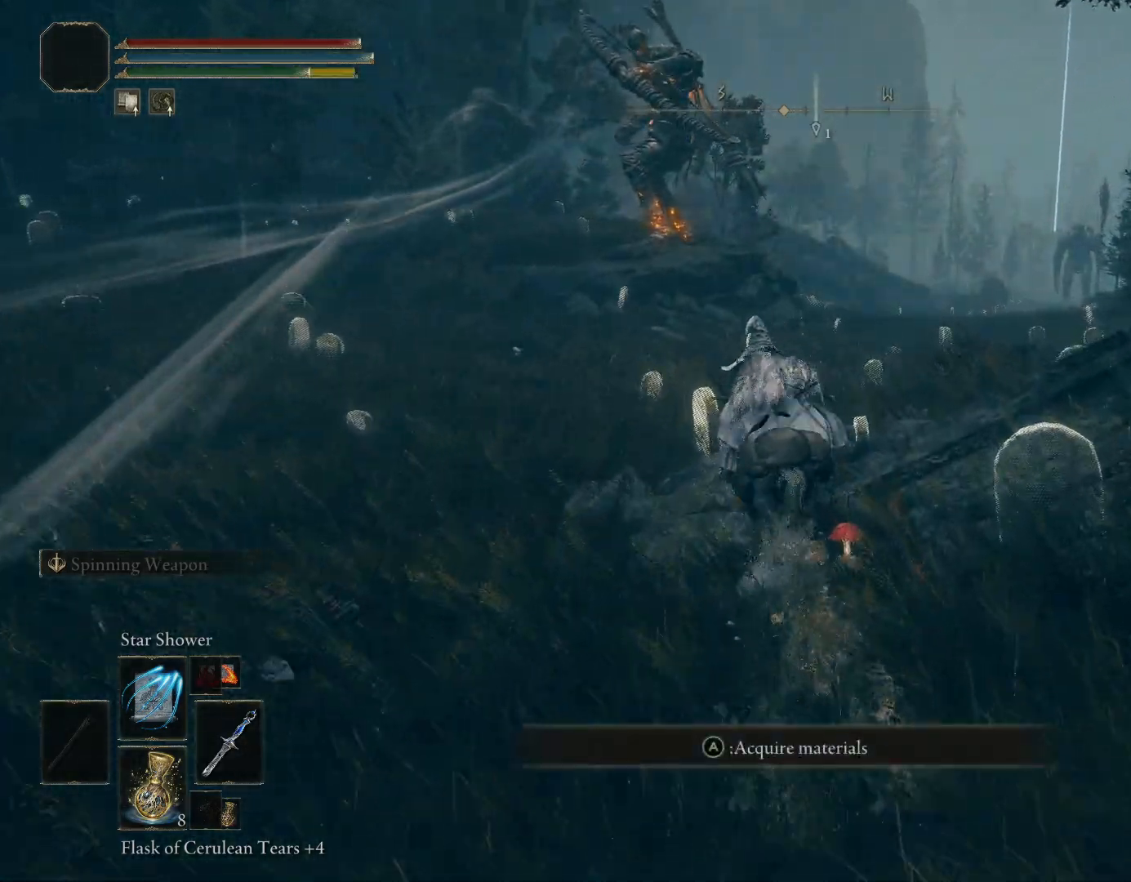
{"buttons": ["CIRCLE"], "left_stick": "up", "right_stick": "down-right", "events": [[350, "right_stick", "down-right"]]}
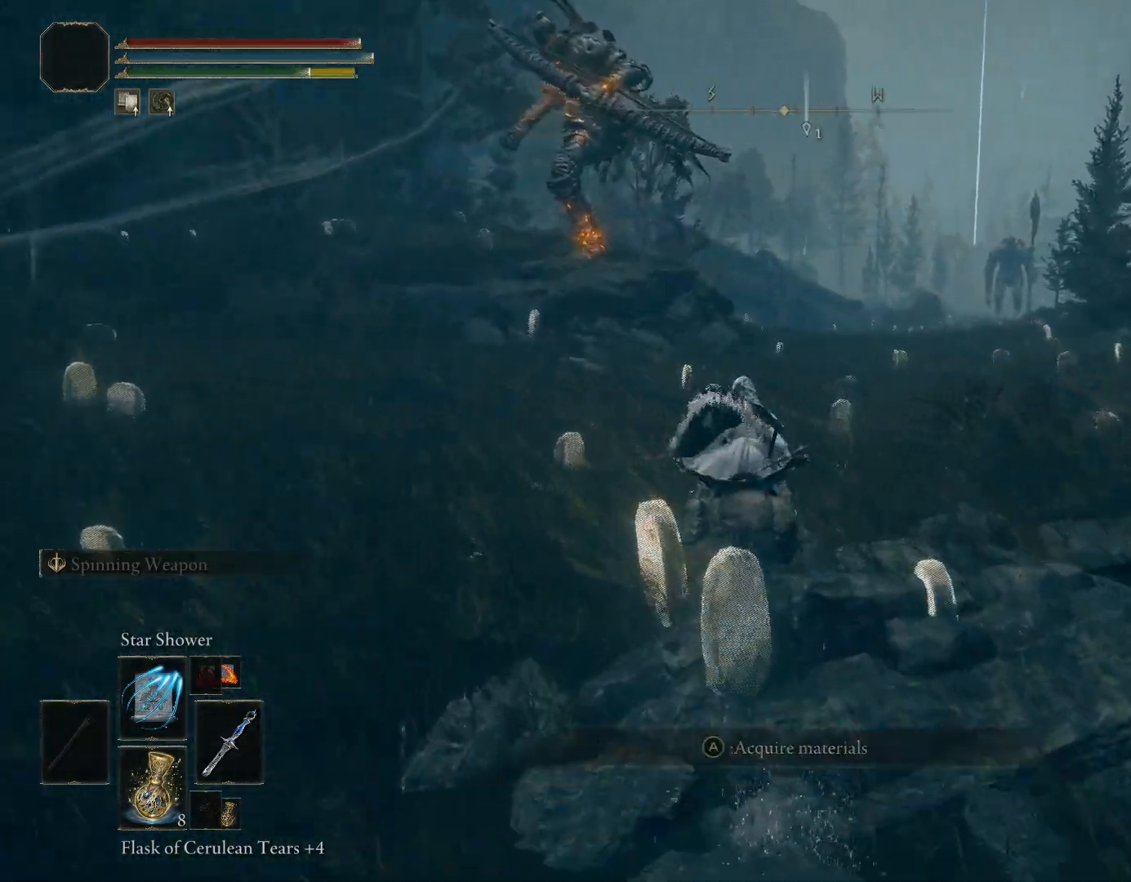
{"buttons": ["CIRCLE"], "left_stick": "up", "right_stick": "center", "events": [[50, "right_stick", "center"], [217, "CROSS", "down"], [317, "CROSS", "up"], [383, "CROSS", "down"], [483, "CROSS", "up"]]}
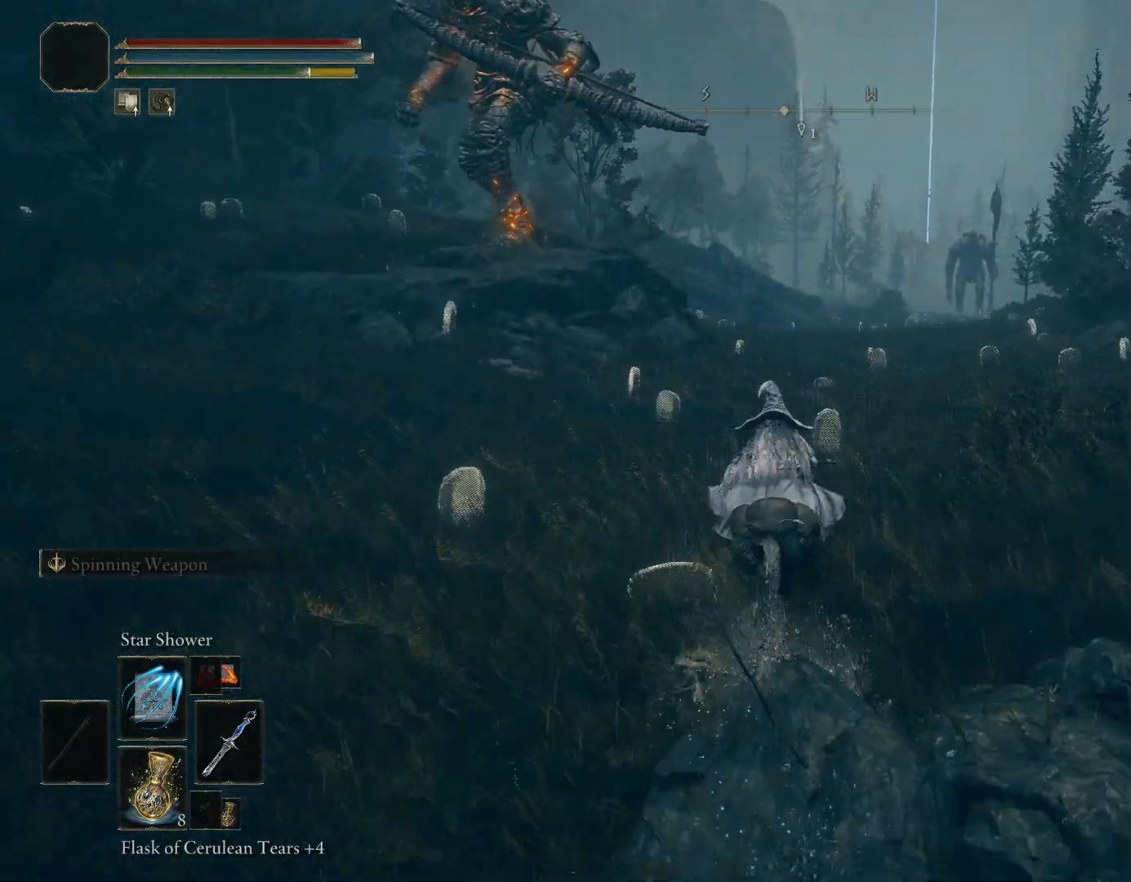
{"buttons": ["CIRCLE"], "left_stick": "up", "right_stick": "center", "events": []}
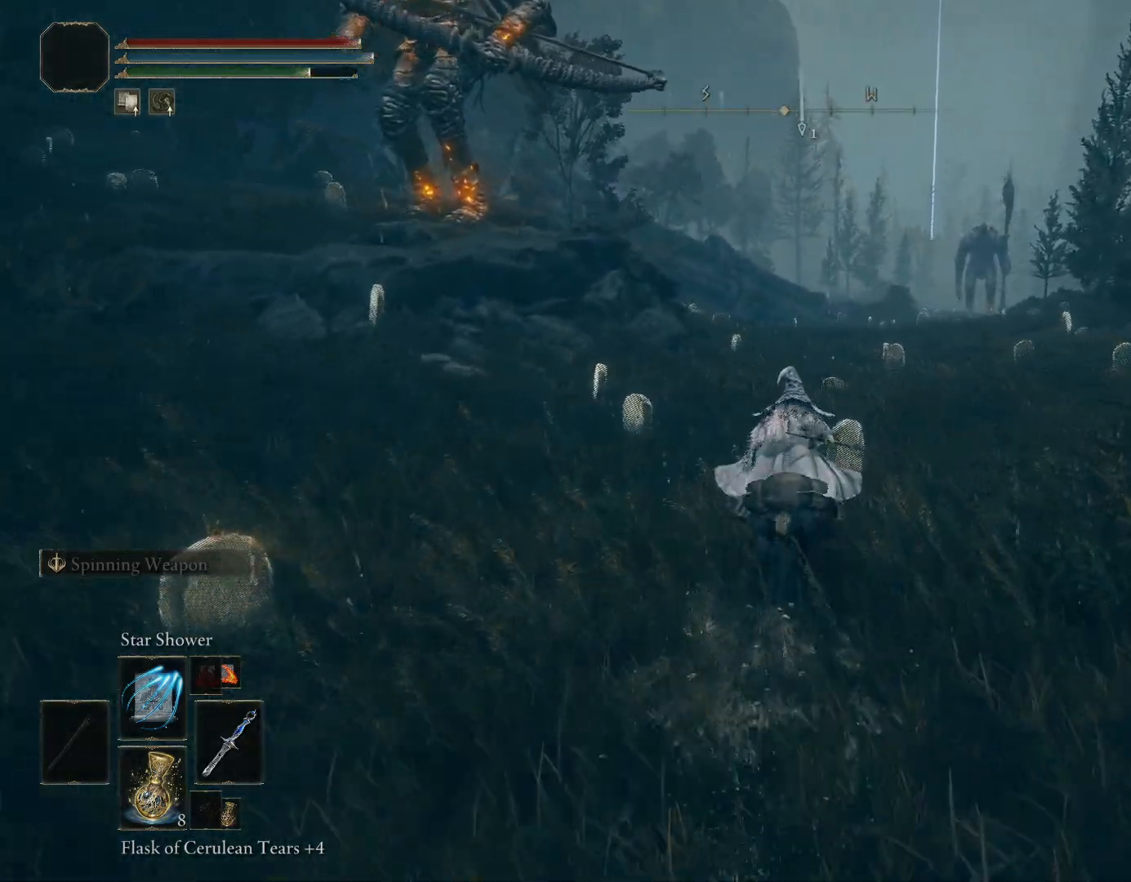
{"buttons": ["CIRCLE"], "left_stick": "up", "right_stick": "center", "events": [[150, "right_stick", "up"], [283, "right_stick", "center"]]}
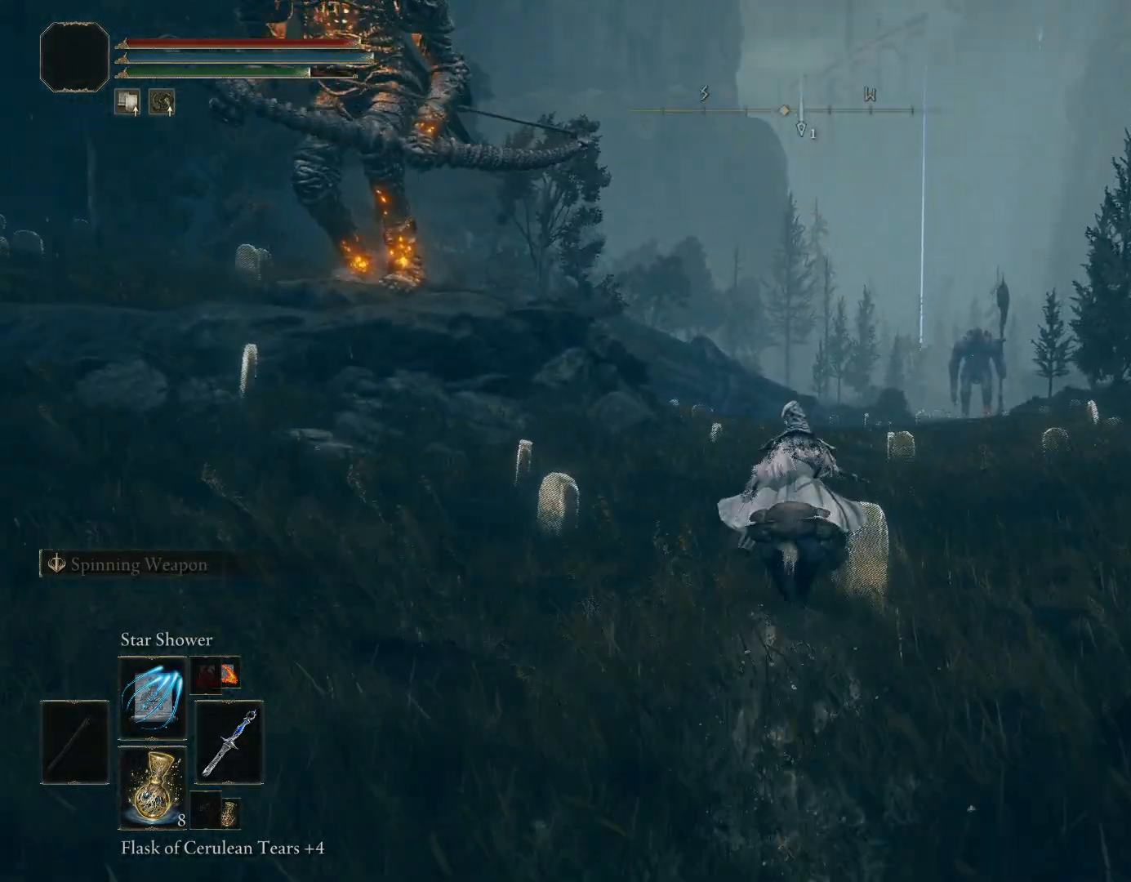
{"buttons": ["CIRCLE"], "left_stick": "up", "right_stick": "center", "events": []}
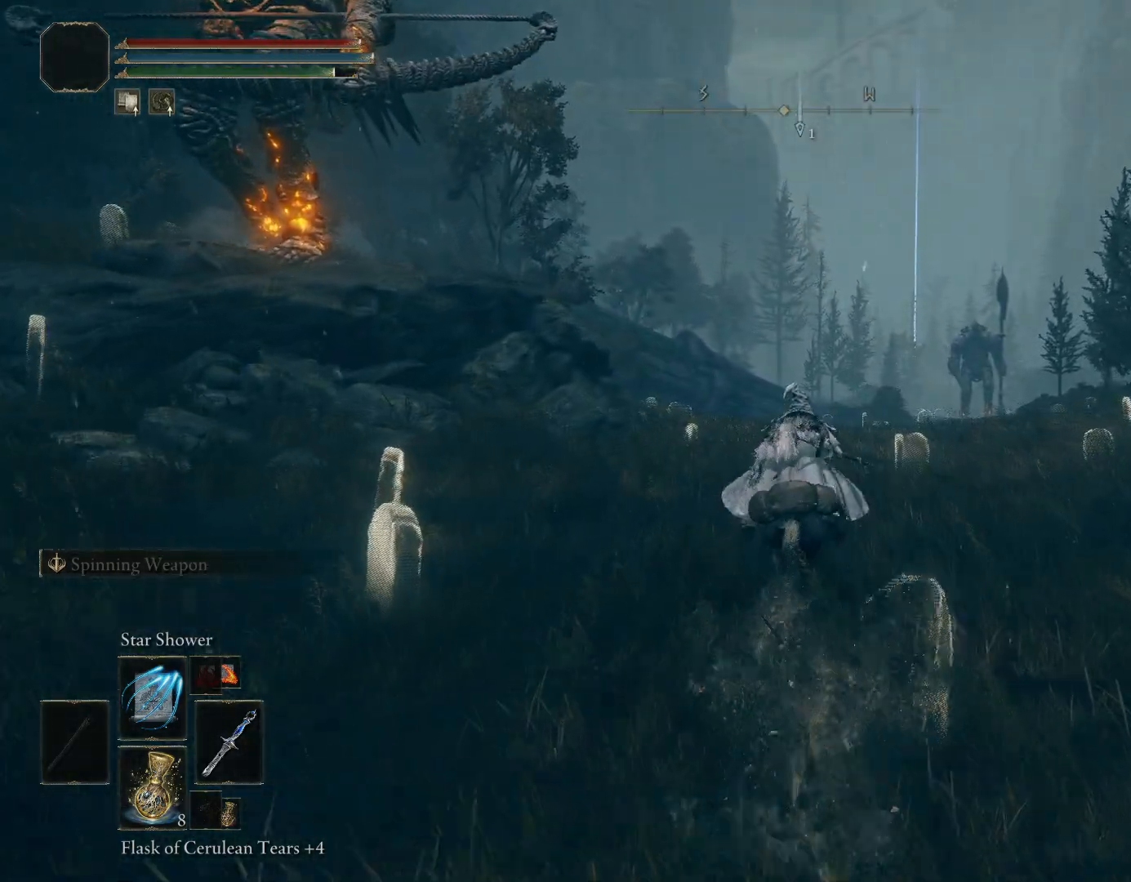
{"buttons": ["CIRCLE"], "left_stick": "up", "right_stick": "left", "events": [[433, "right_stick", "left"]]}
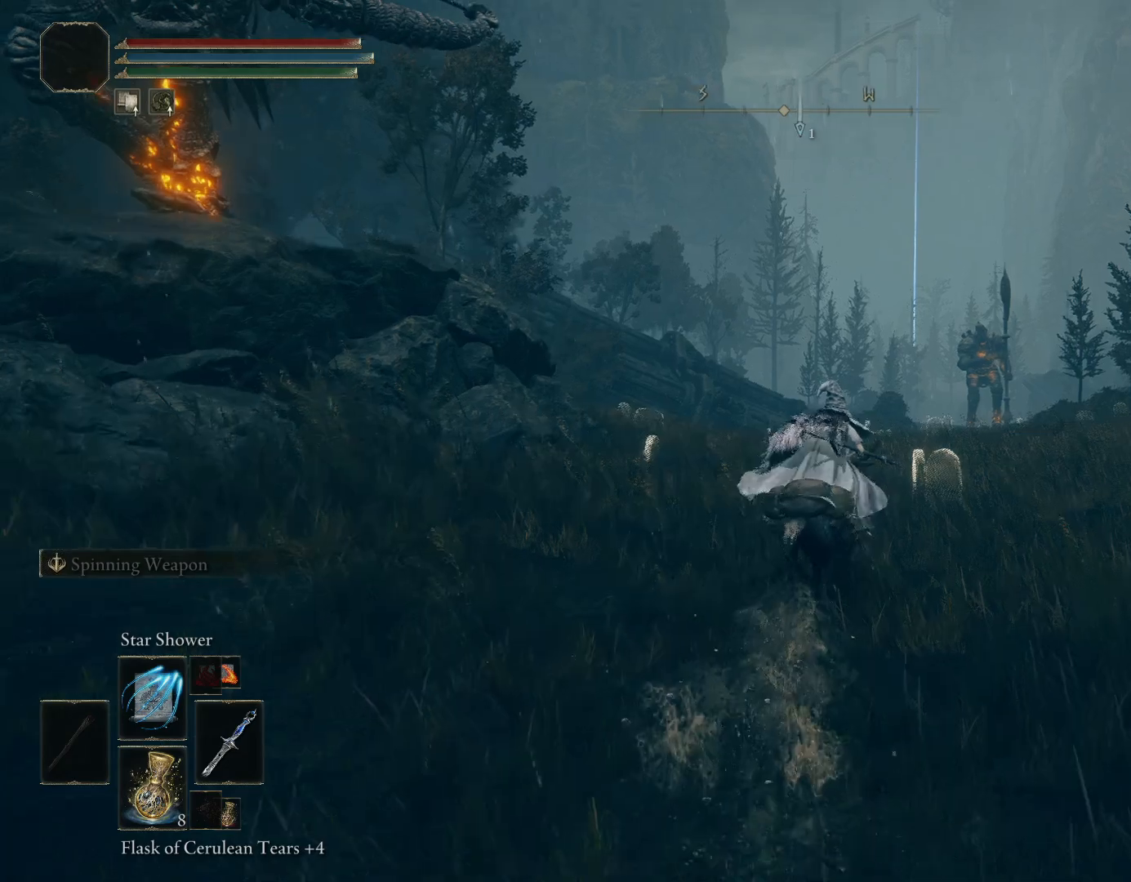
{"buttons": ["CIRCLE"], "left_stick": "up", "right_stick": "left", "events": []}
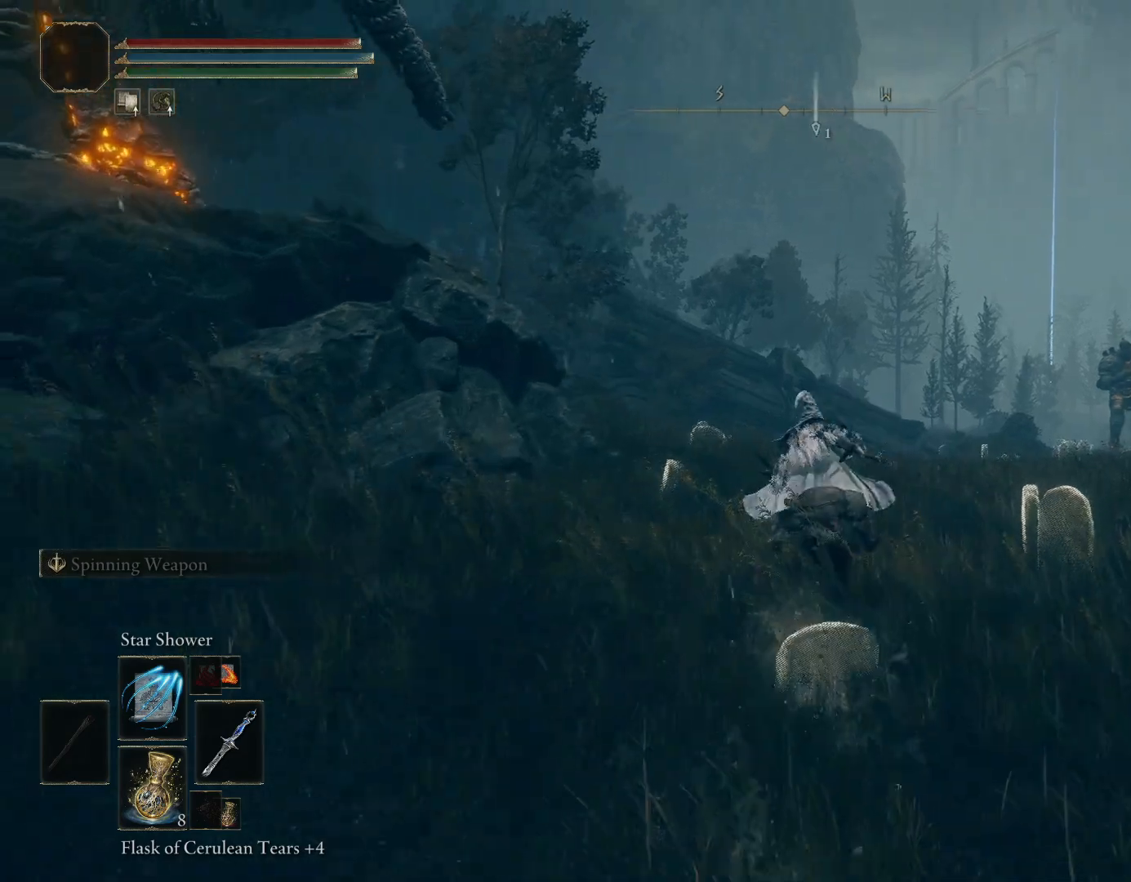
{"buttons": [], "left_stick": "up", "right_stick": "down-left", "events": [[50, "right_stick", "down-left"], [217, "CIRCLE", "up"]]}
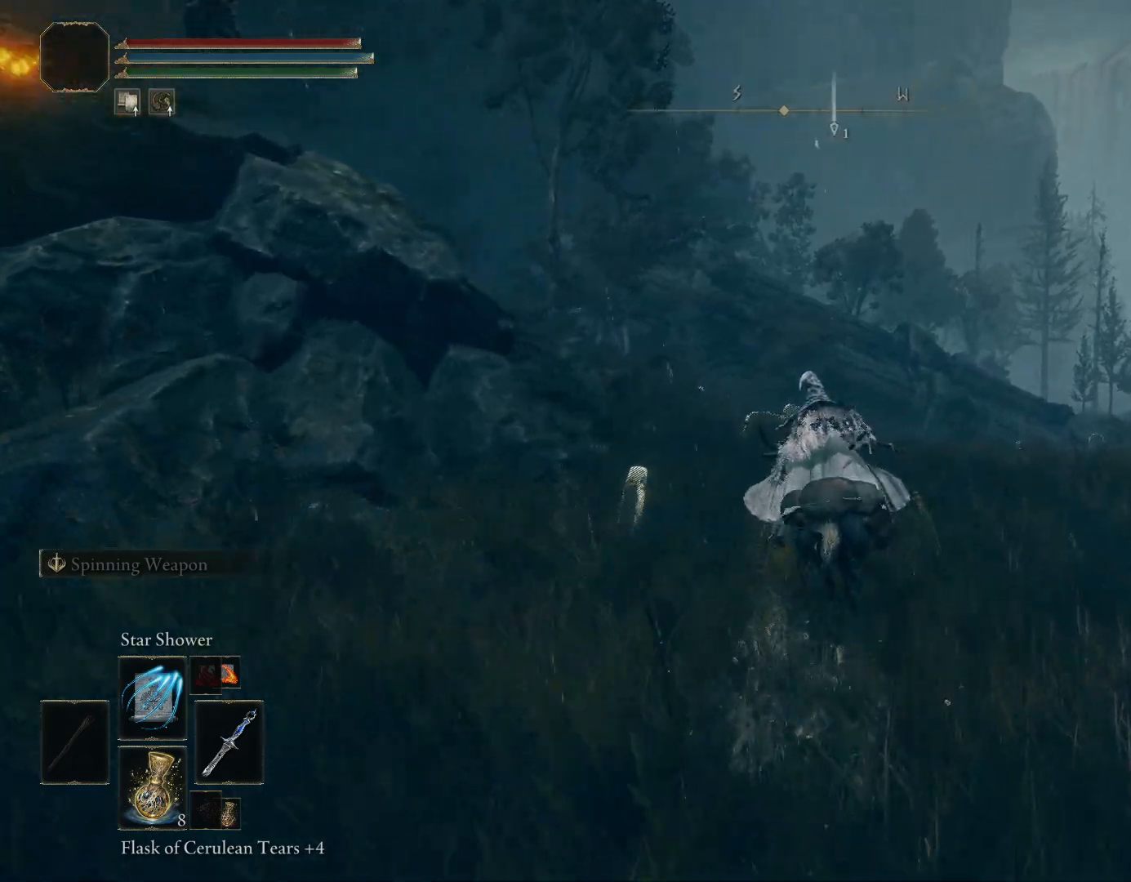
{"buttons": [], "left_stick": "up", "right_stick": "down-left", "events": []}
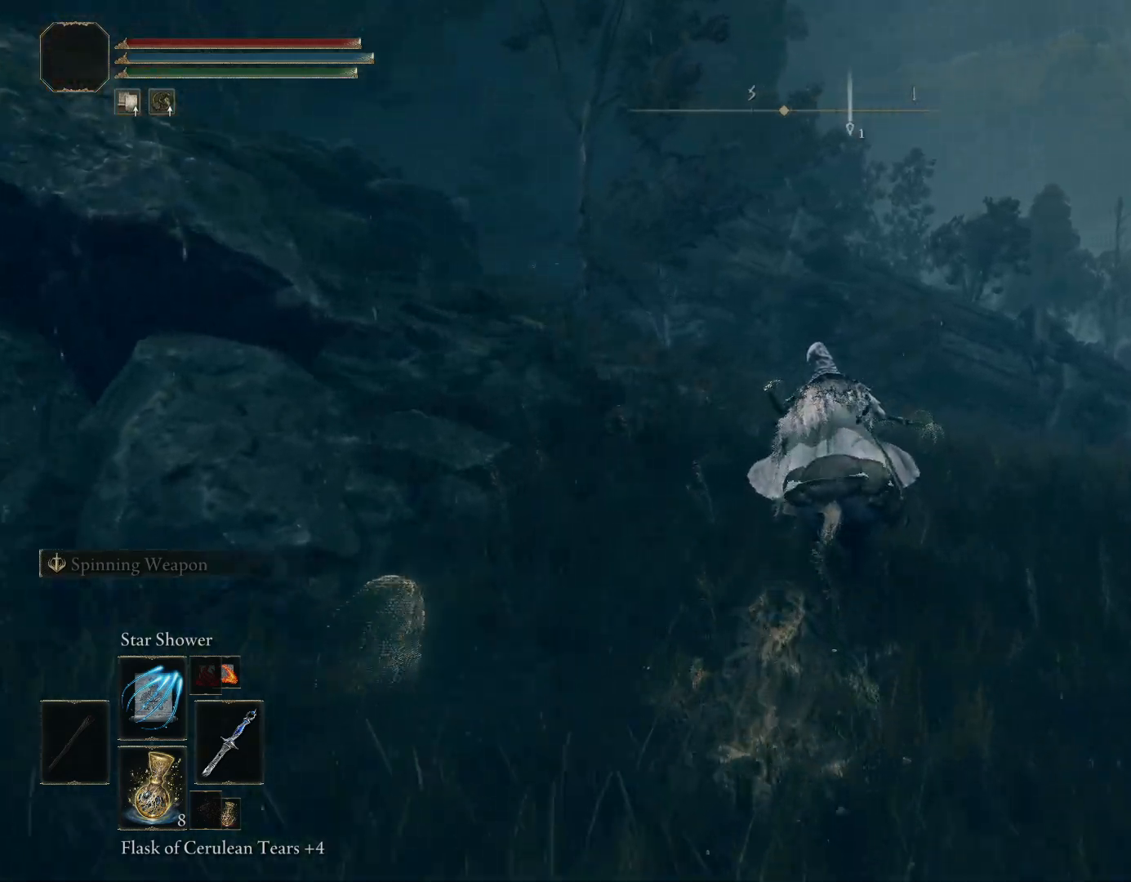
{"buttons": ["CIRCLE"], "left_stick": "up", "right_stick": "center", "events": [[83, "CIRCLE", "down"], [250, "right_stick", "center"]]}
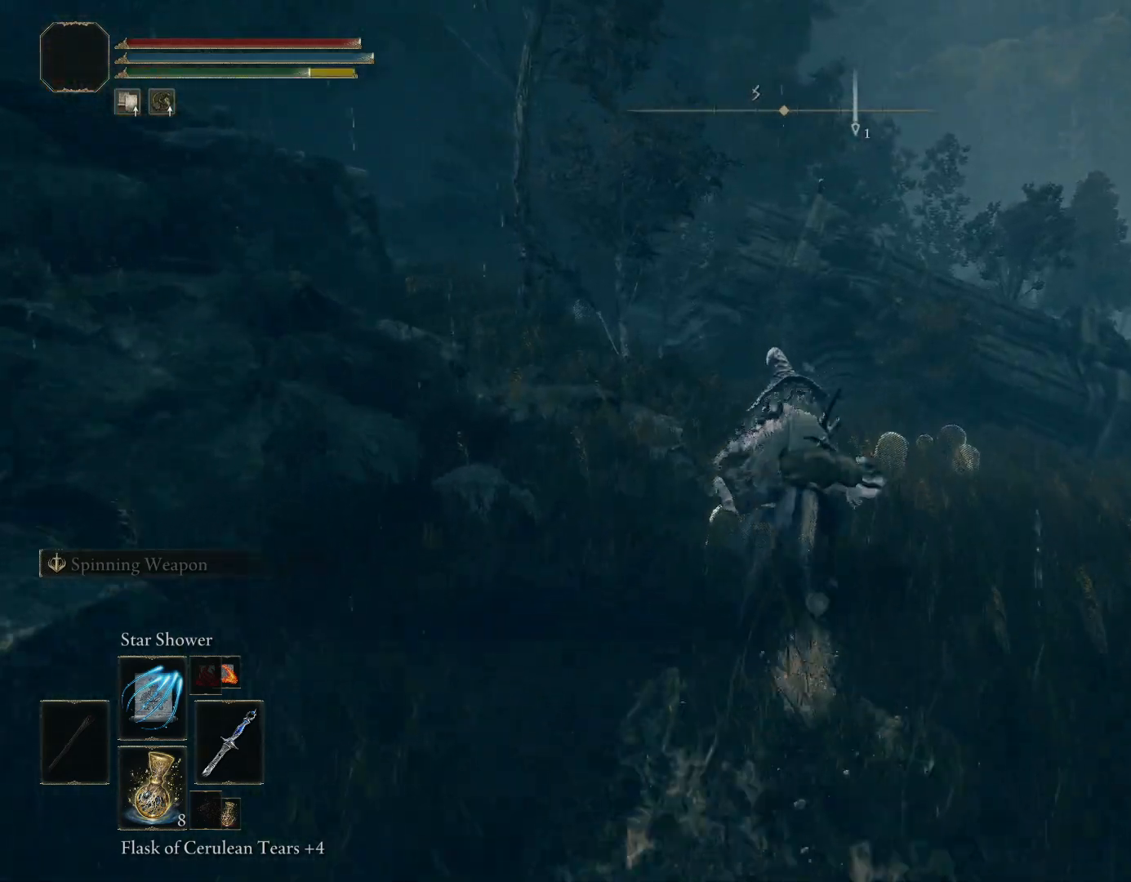
{"buttons": ["CIRCLE"], "left_stick": "up", "right_stick": "down-left", "events": [[133, "right_stick", "down-left"]]}
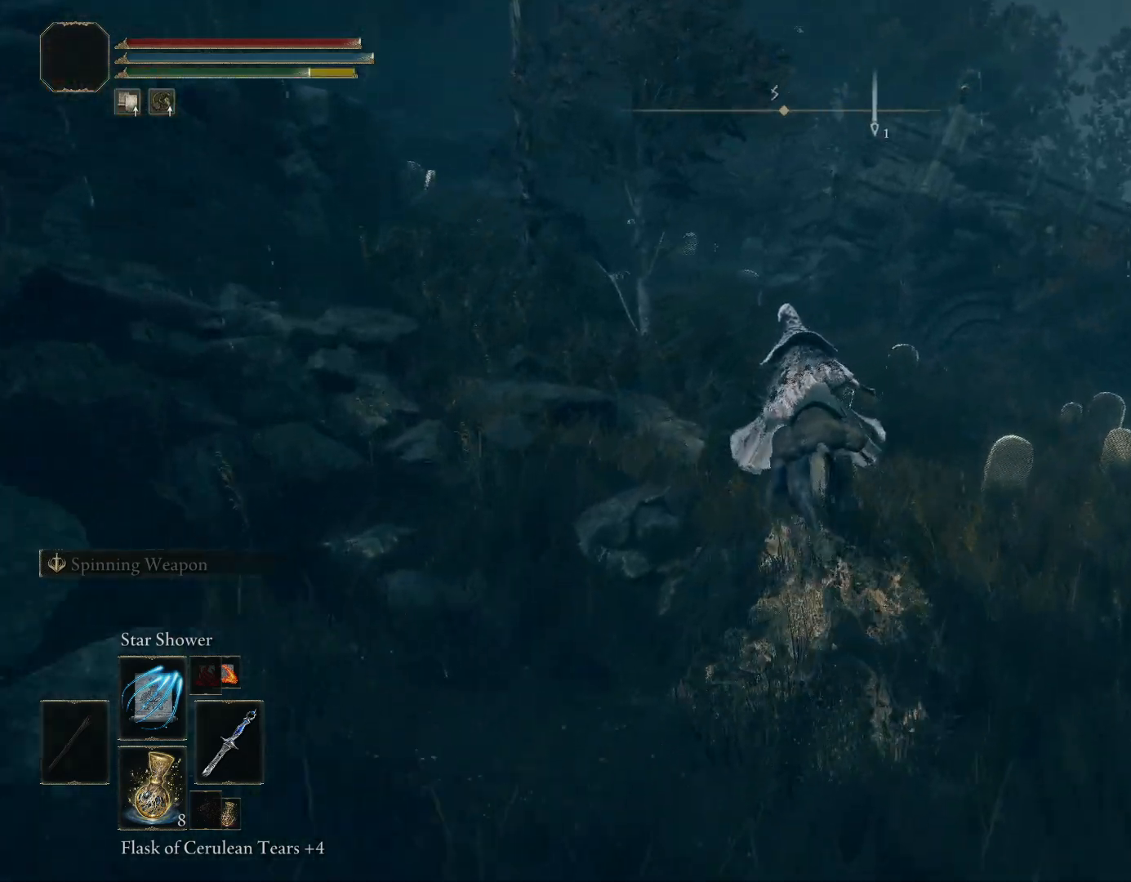
{"buttons": ["CIRCLE"], "left_stick": "up", "right_stick": "center", "events": [[100, "right_stick", "center"]]}
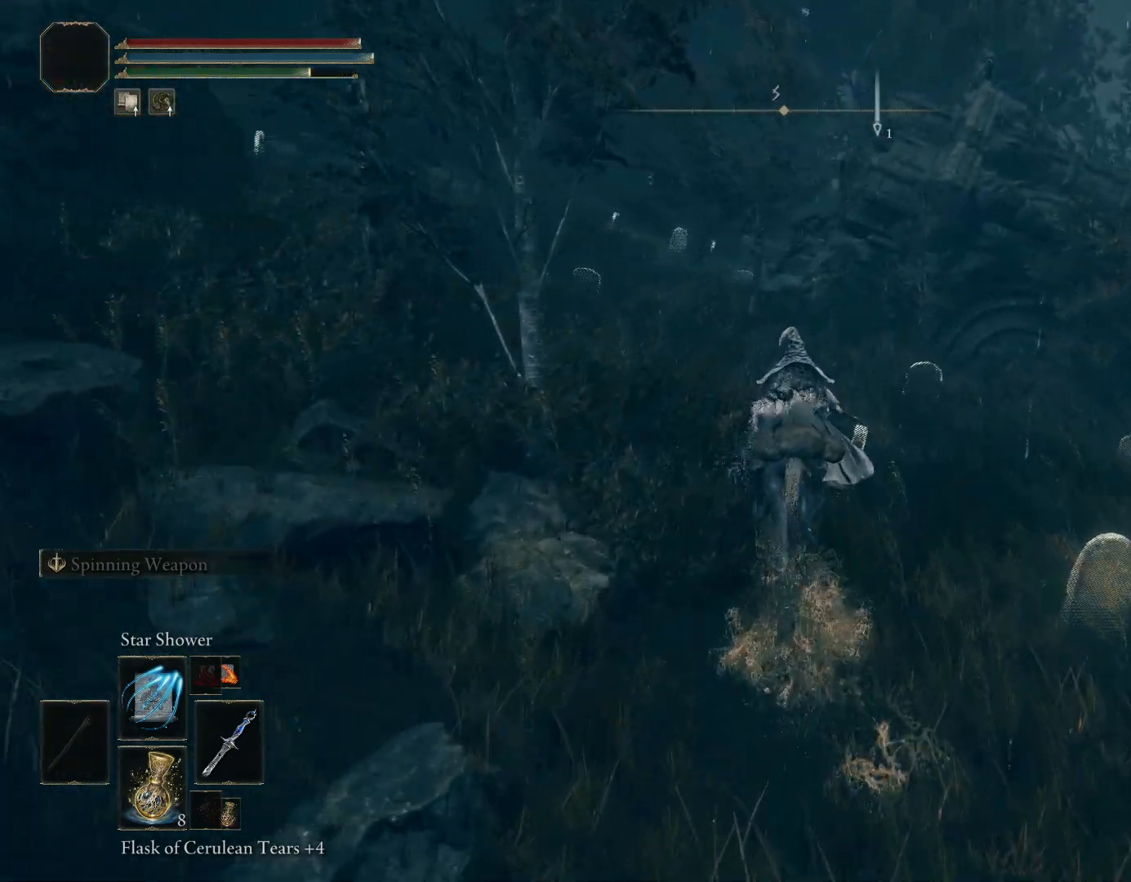
{"buttons": ["CIRCLE"], "left_stick": "up", "right_stick": "center", "events": [[83, "right_stick", "down-left"], [267, "right_stick", "center"]]}
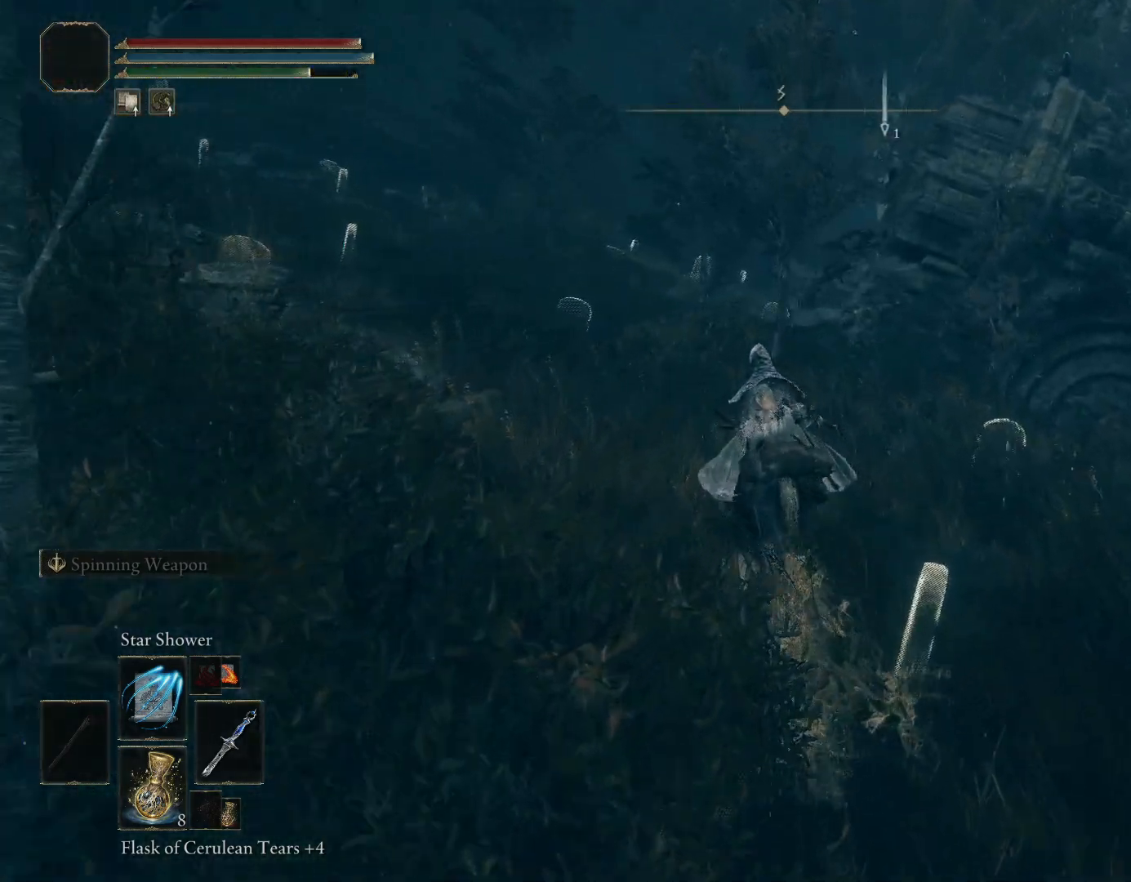
{"buttons": ["CIRCLE", "TRIANGLE"], "left_stick": "up", "right_stick": "center", "events": [[417, "TRIANGLE", "down"]]}
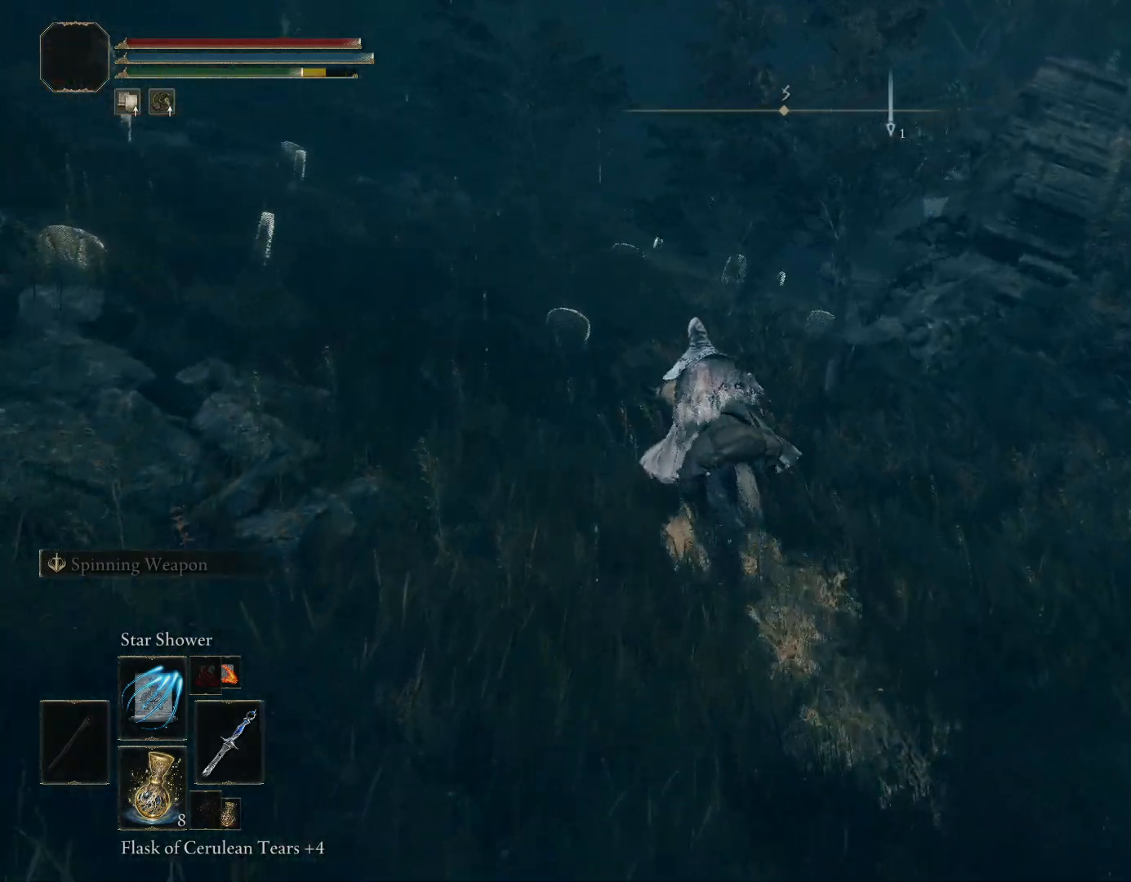
{"buttons": ["CIRCLE", "TRIANGLE"], "left_stick": "up", "right_stick": "center", "events": [[117, "TRIANGLE", "up"], [400, "TRIANGLE", "down"]]}
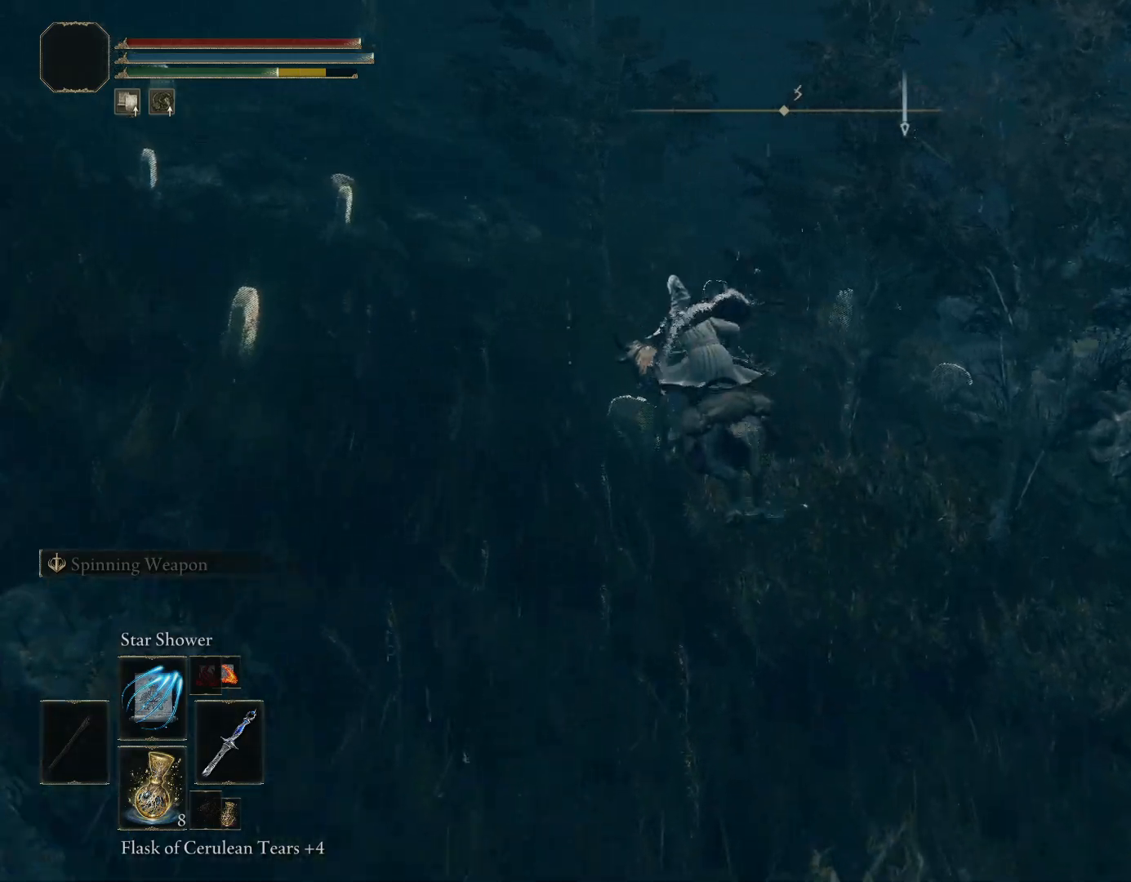
{"buttons": [], "left_stick": "up", "right_stick": "center", "events": [[150, "TRIANGLE", "up"], [317, "CIRCLE", "up"]]}
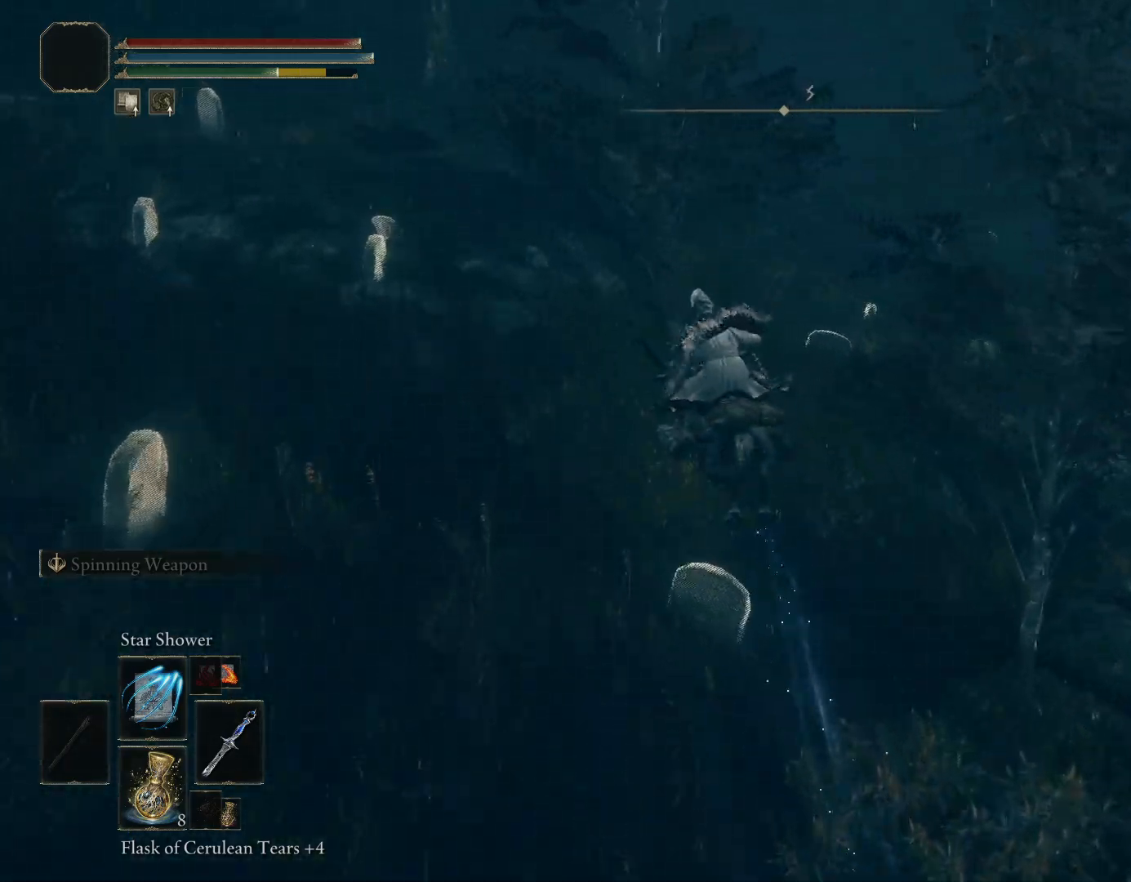
{"buttons": ["CIRCLE"], "left_stick": "up", "right_stick": "right", "events": [[150, "right_stick", "right"], [300, "CIRCLE", "down"]]}
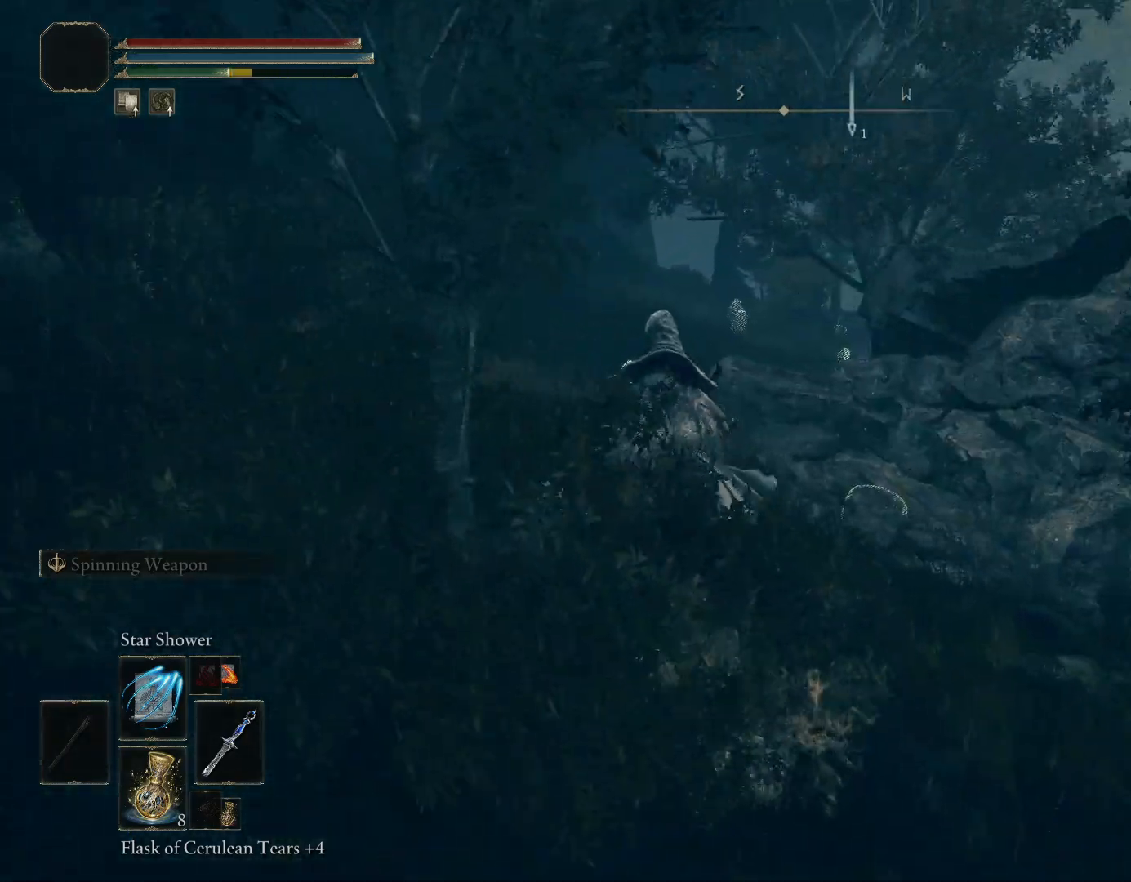
{"buttons": ["CIRCLE"], "left_stick": "up", "right_stick": "down-right", "events": [[267, "TRIANGLE", "down"], [383, "right_stick", "down-right"], [467, "TRIANGLE", "up"]]}
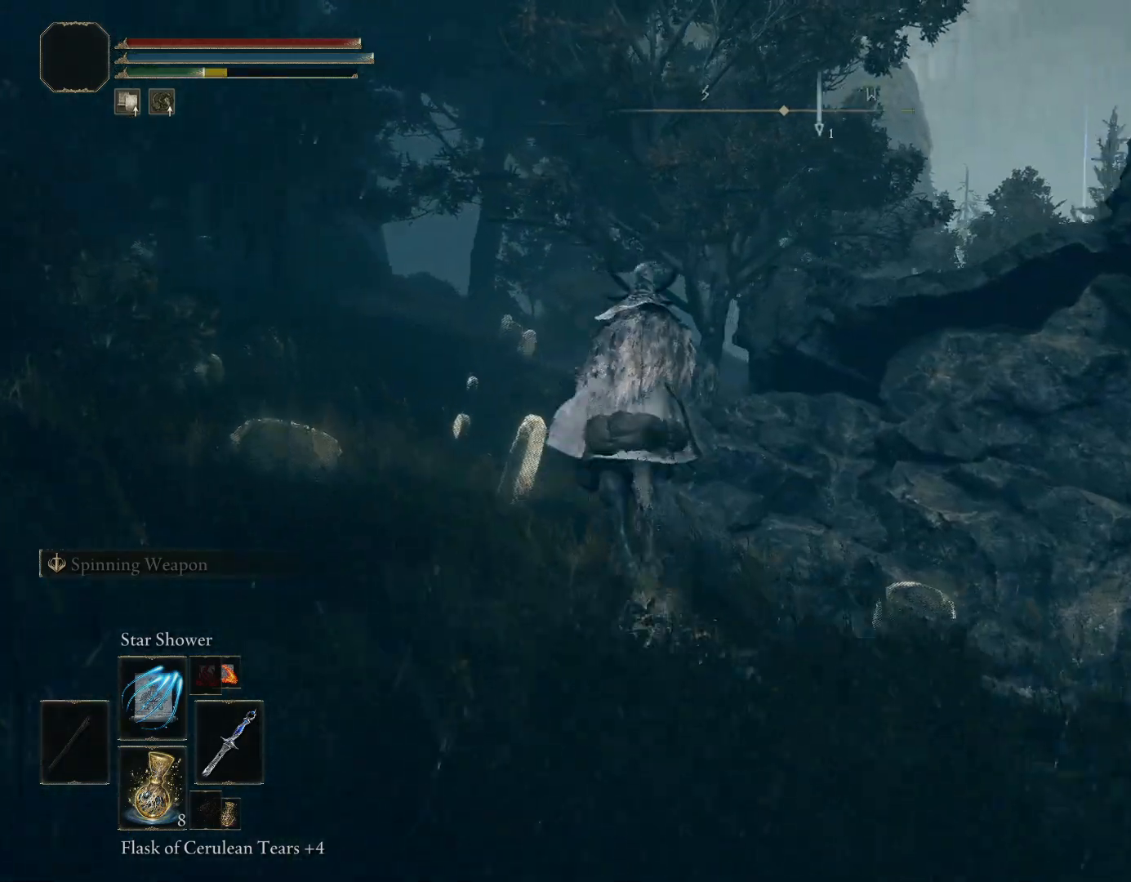
{"buttons": ["CIRCLE"], "left_stick": "up", "right_stick": "center", "events": [[217, "TRIANGLE", "down"], [233, "right_stick", "center"], [467, "TRIANGLE", "up"]]}
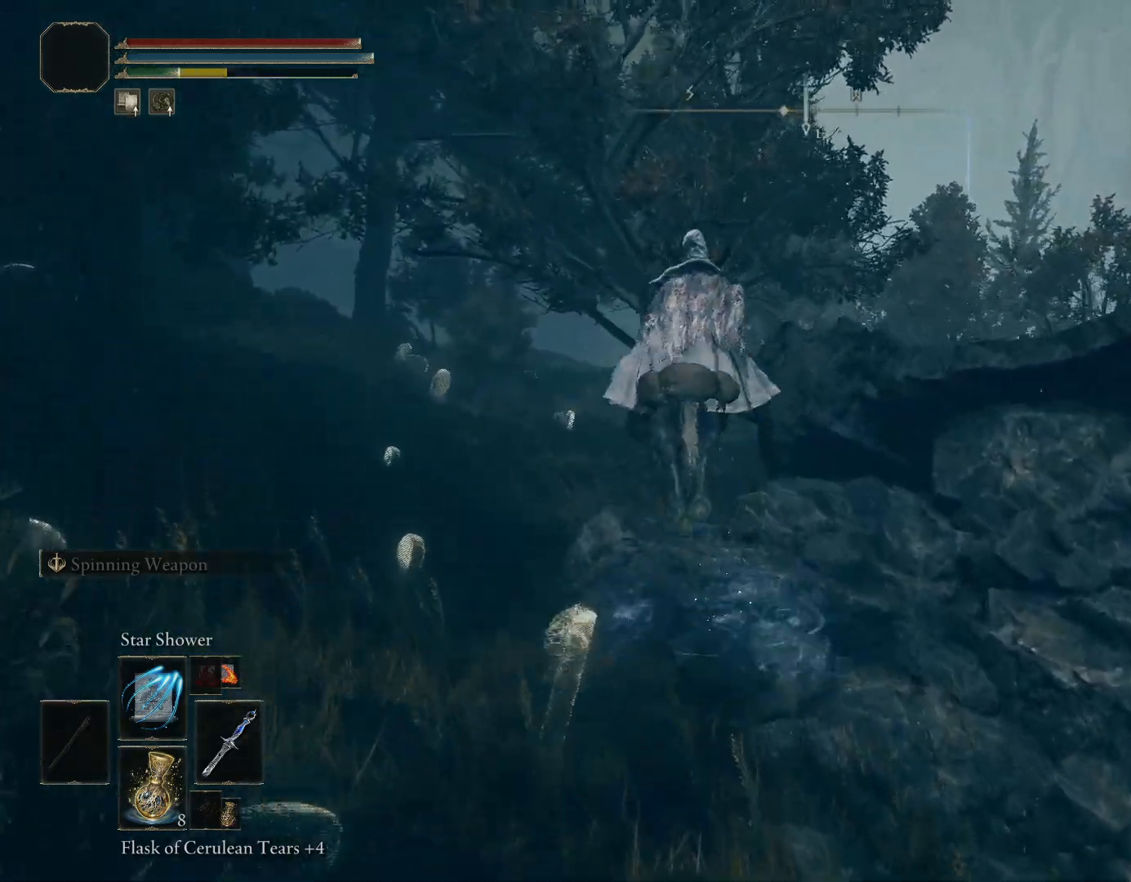
{"buttons": [], "left_stick": "up", "right_stick": "center", "events": [[333, "CIRCLE", "up"]]}
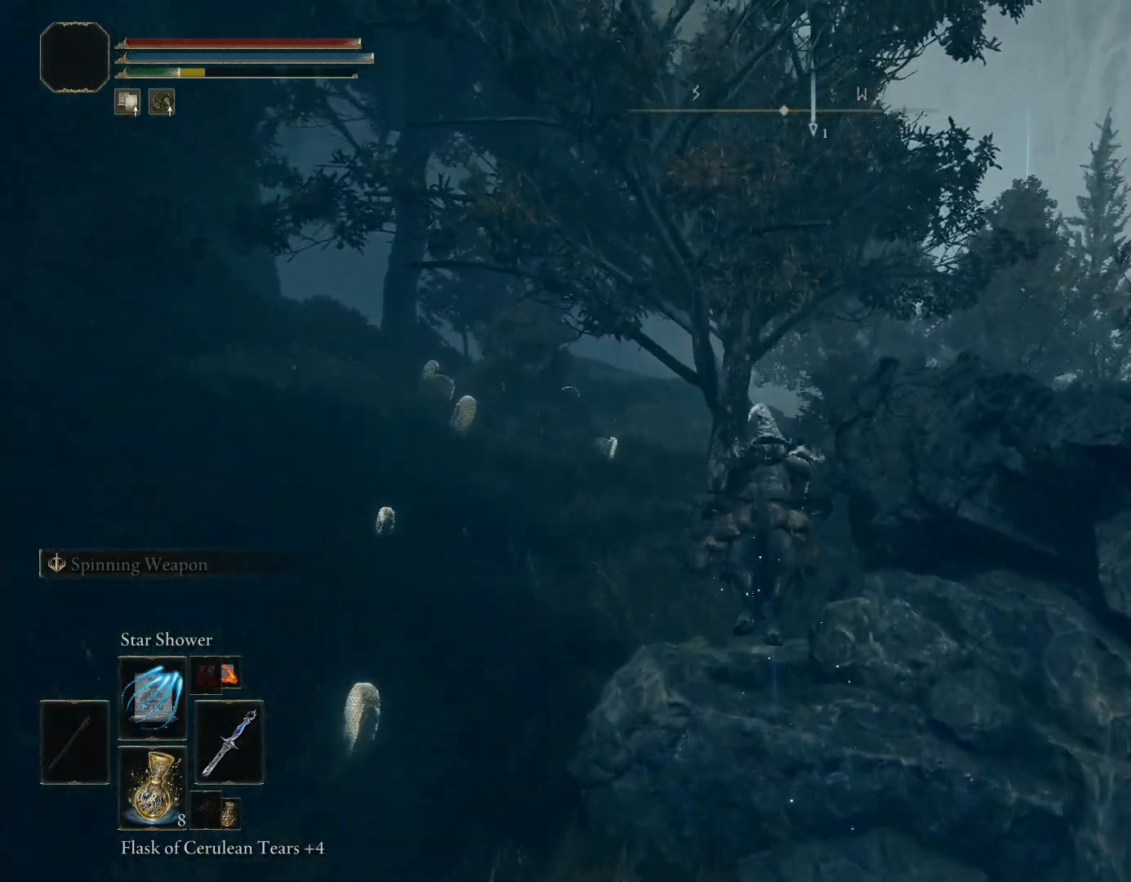
{"buttons": [], "left_stick": "up", "right_stick": "down-right", "events": [[117, "TRIANGLE", "down"], [283, "TRIANGLE", "up"], [417, "right_stick", "down"], [467, "right_stick", "down-right"]]}
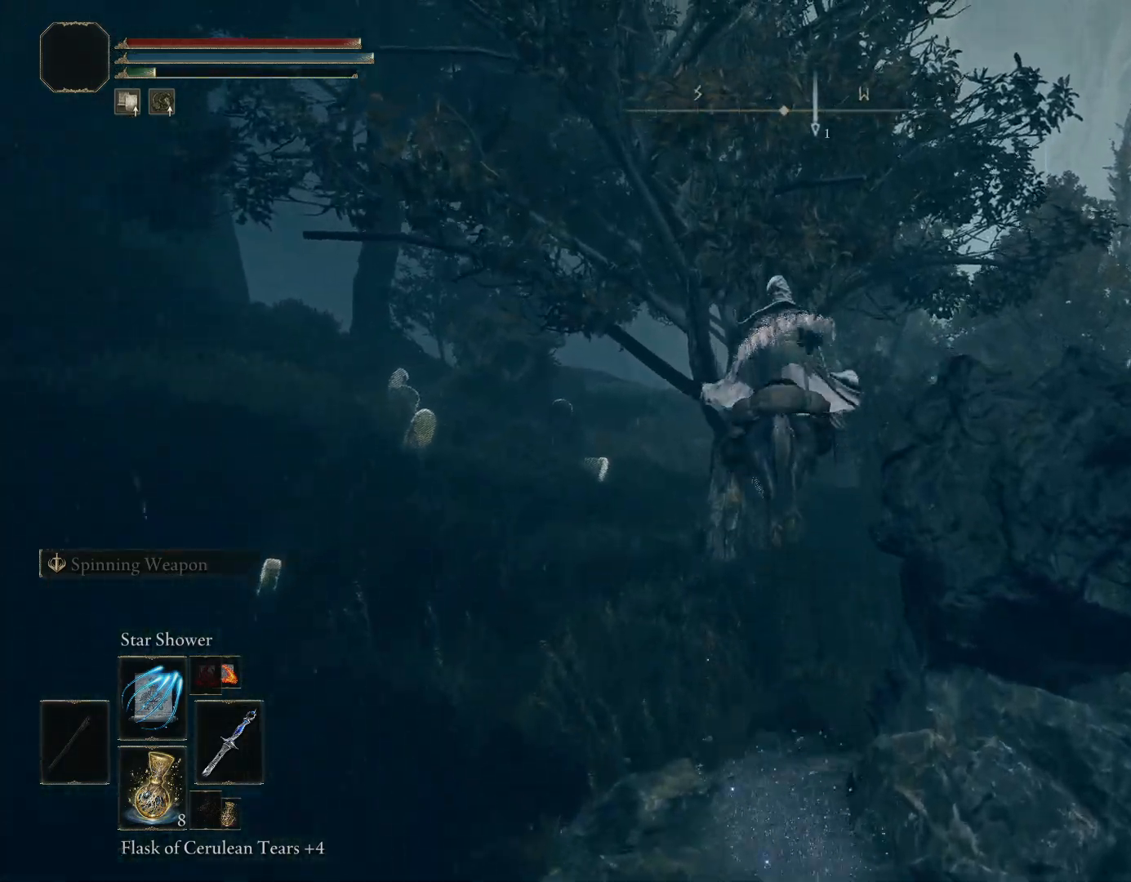
{"buttons": [], "left_stick": "up", "right_stick": "center", "events": [[367, "right_stick", "center"]]}
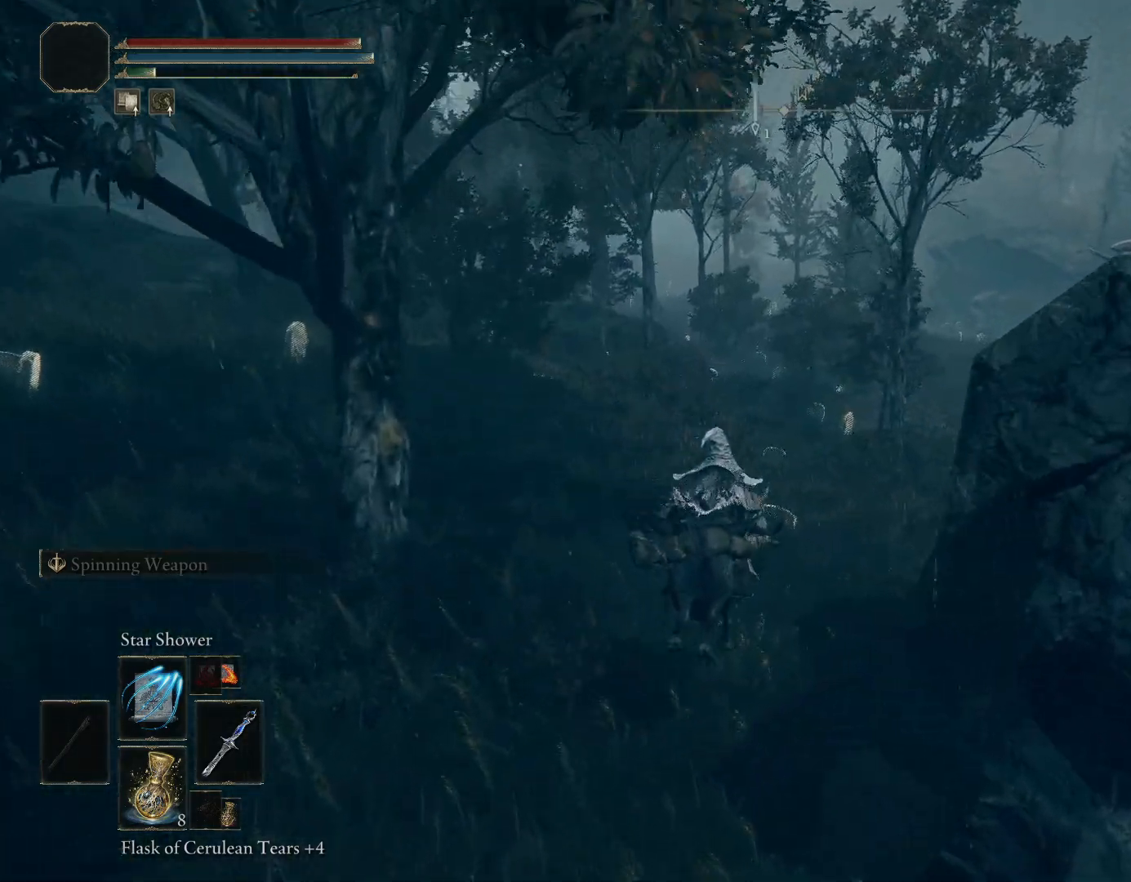
{"buttons": ["CIRCLE"], "left_stick": "up", "right_stick": "center", "events": [[167, "CIRCLE", "down"], [417, "right_stick", "up"], [483, "right_stick", "center"]]}